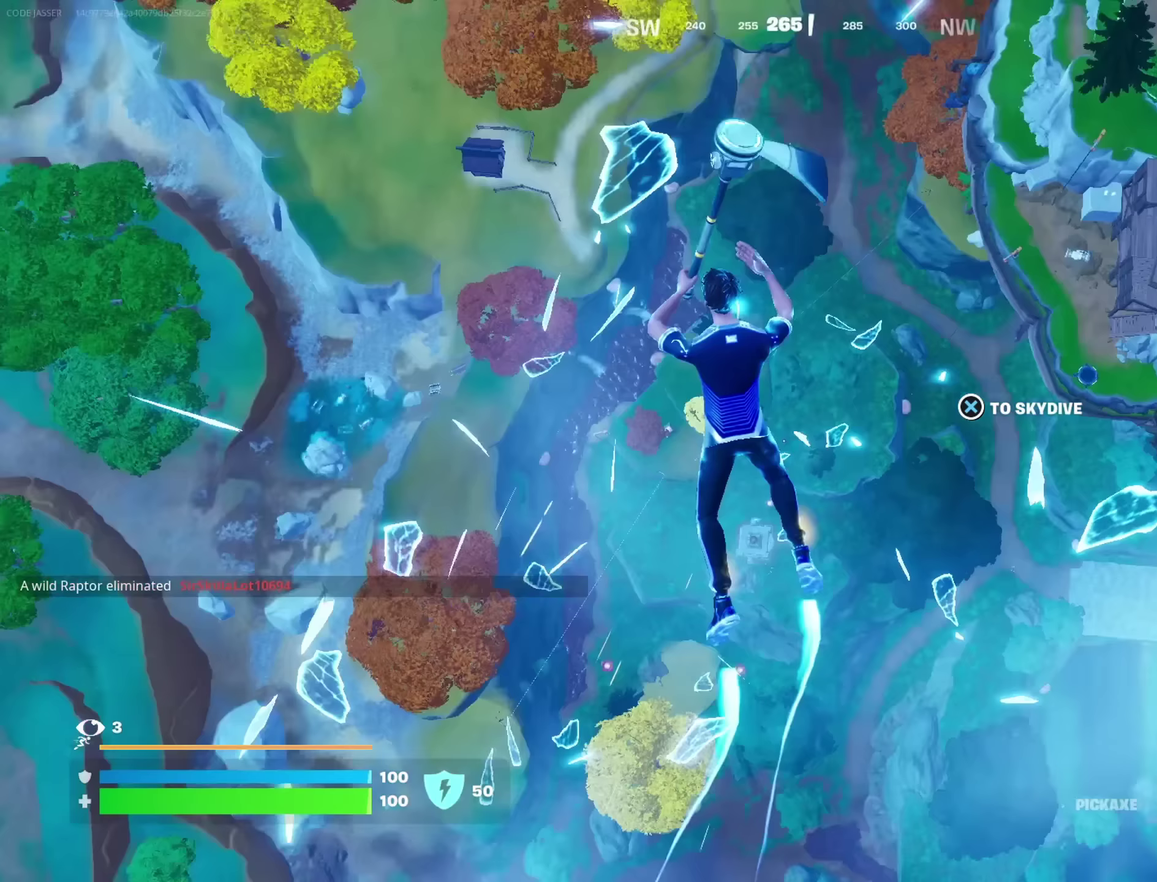
Gameplay with a controller (PlayStation layout); each line is a JSON object with the inputs held at the frame after it (dt_ms = milliseconds from this image to that frame). "events" lists button and stick changes between this image and that frame as [ms after this image, input, new state], when the widget could be followed in between. This document gives stick clicks only as held states, not as events.
{"dt_ms": 150, "buttons": [], "left_stick": "up-right", "right_stick": "up-right", "events": [[33, "right_stick", "up-right"]]}
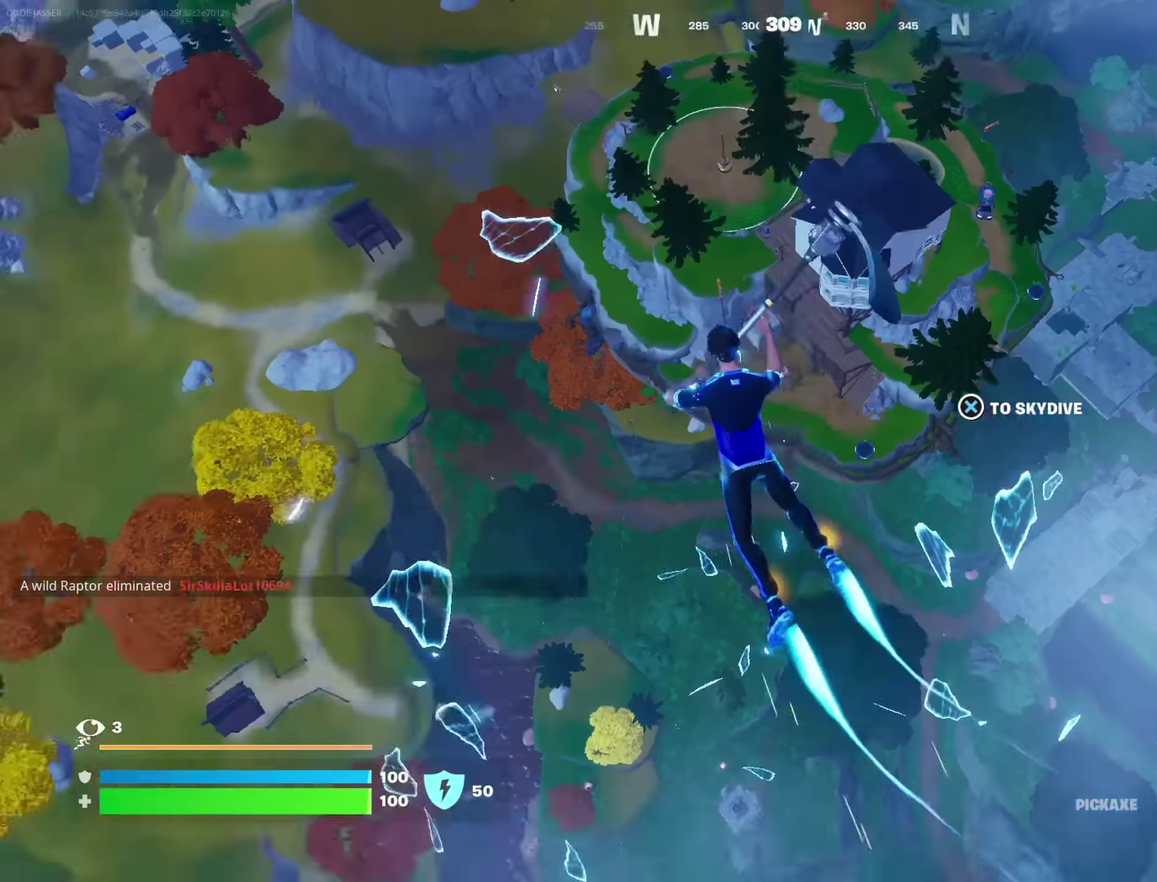
{"dt_ms": 350, "buttons": [], "left_stick": "up-right", "right_stick": "center", "events": [[17, "left_stick", "up"], [33, "right_stick", "center"], [250, "left_stick", "up-right"]]}
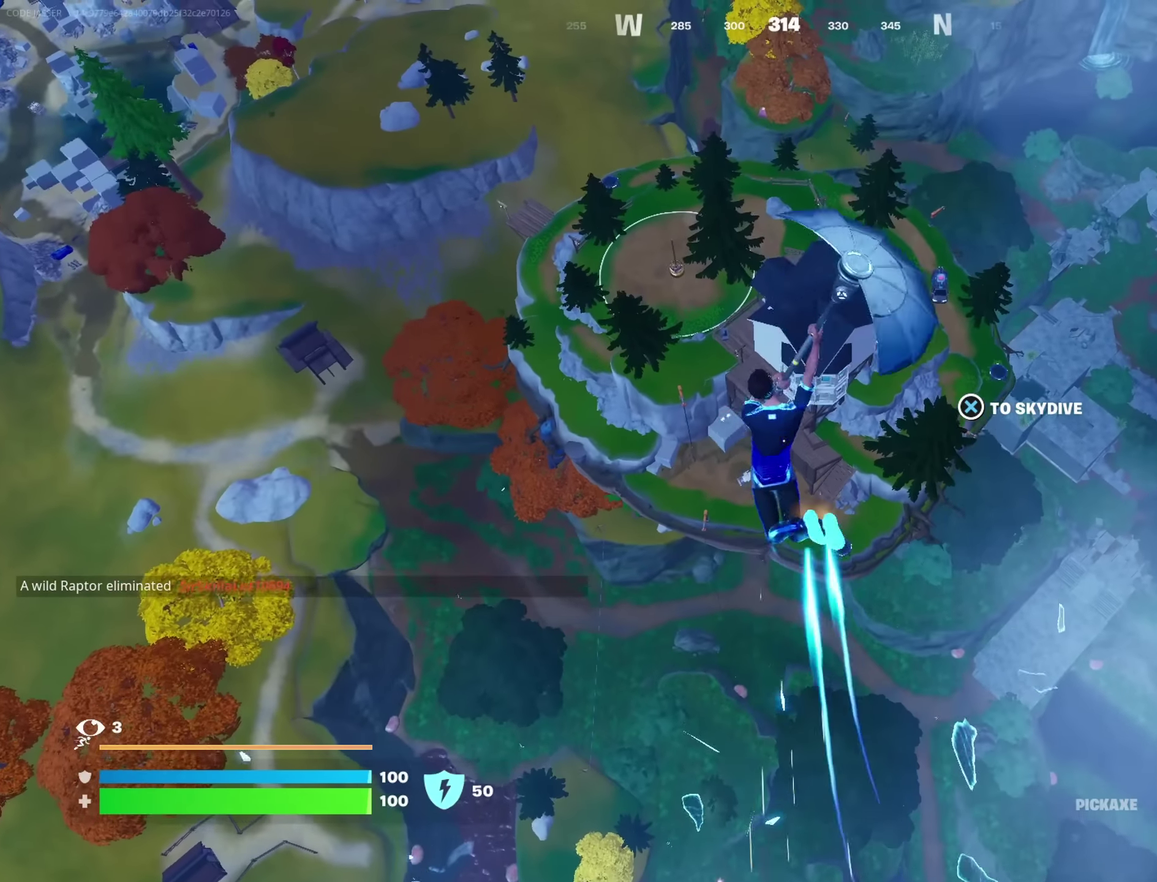
{"dt_ms": 550, "buttons": [], "left_stick": "up-right", "right_stick": "center", "events": []}
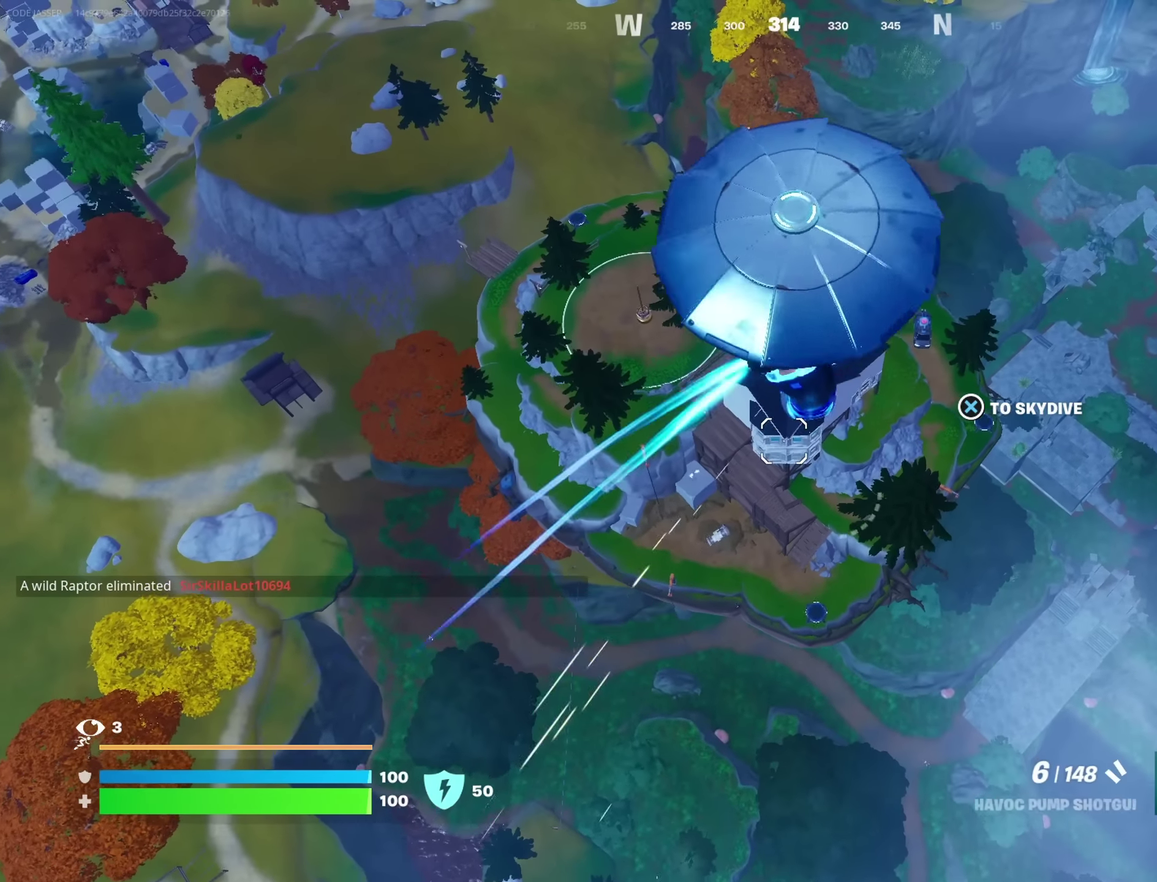
{"dt_ms": 450, "buttons": [], "left_stick": "up-right", "right_stick": "center", "events": []}
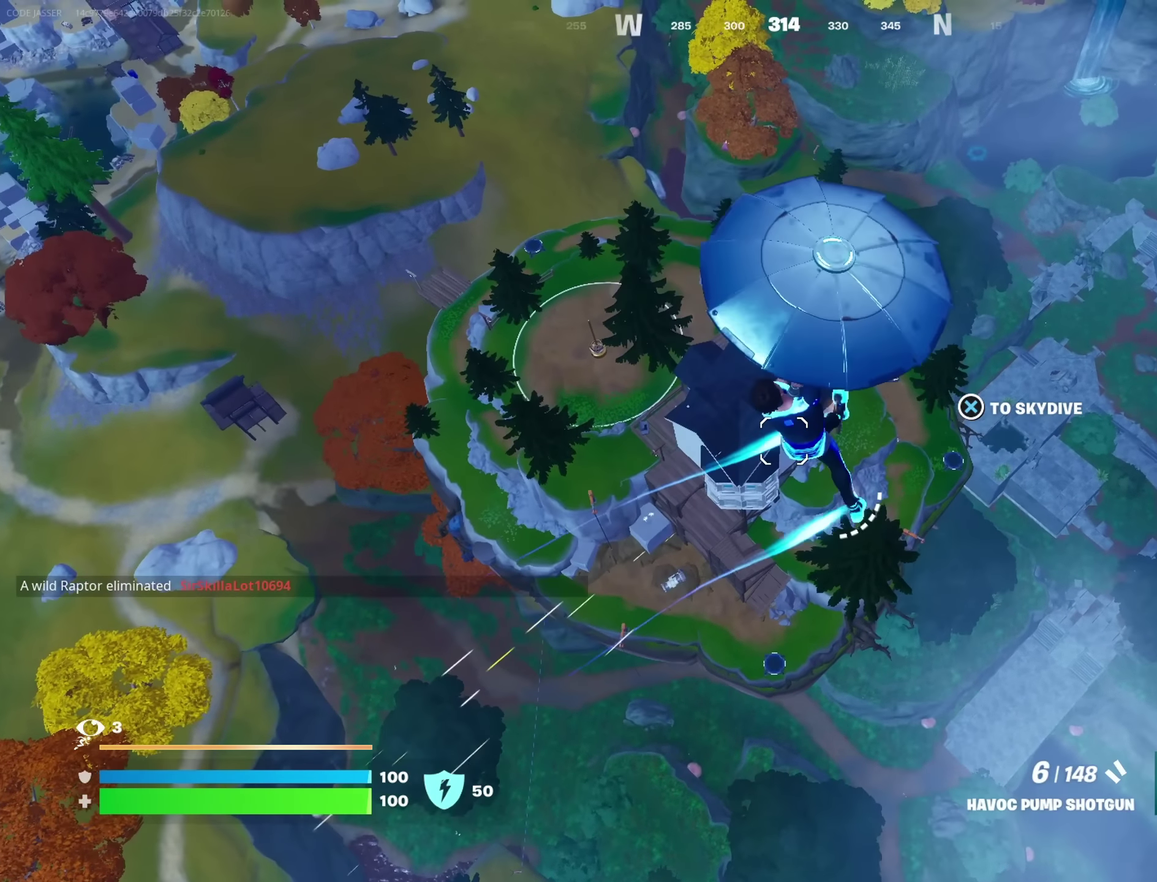
{"dt_ms": 450, "buttons": [], "left_stick": "up-right", "right_stick": "center", "events": []}
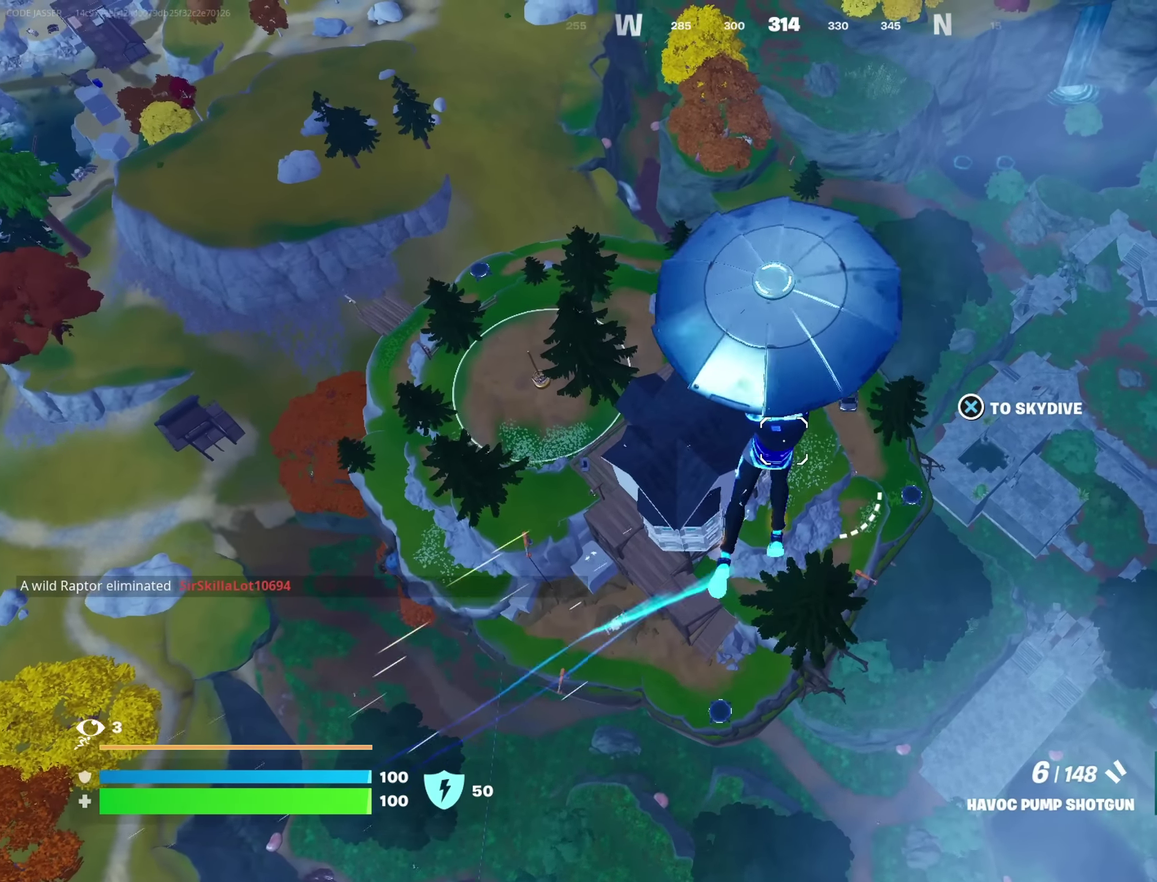
{"dt_ms": 800, "buttons": [], "left_stick": "up-right", "right_stick": "center", "events": [[650, "right_stick", "up-left"], [750, "right_stick", "center"]]}
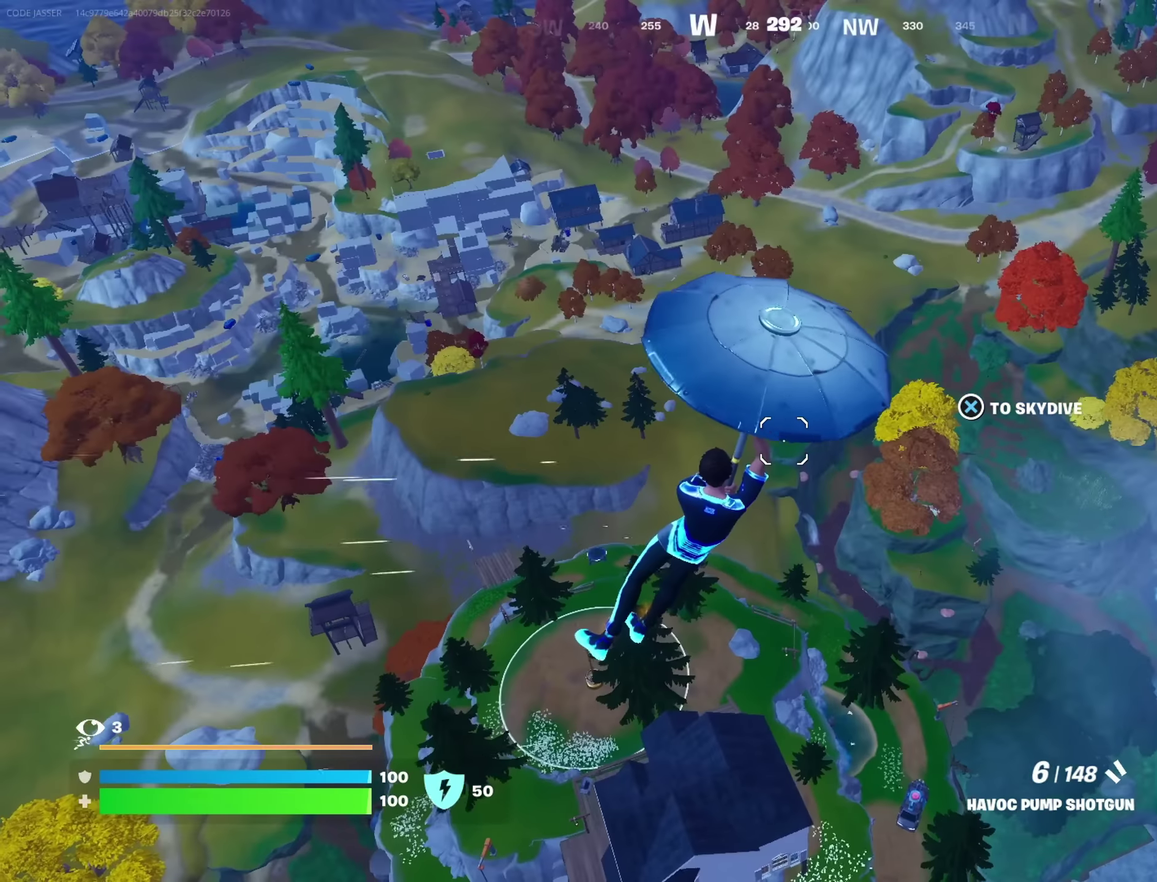
{"dt_ms": 250, "buttons": [], "left_stick": "up-right", "right_stick": "center", "events": []}
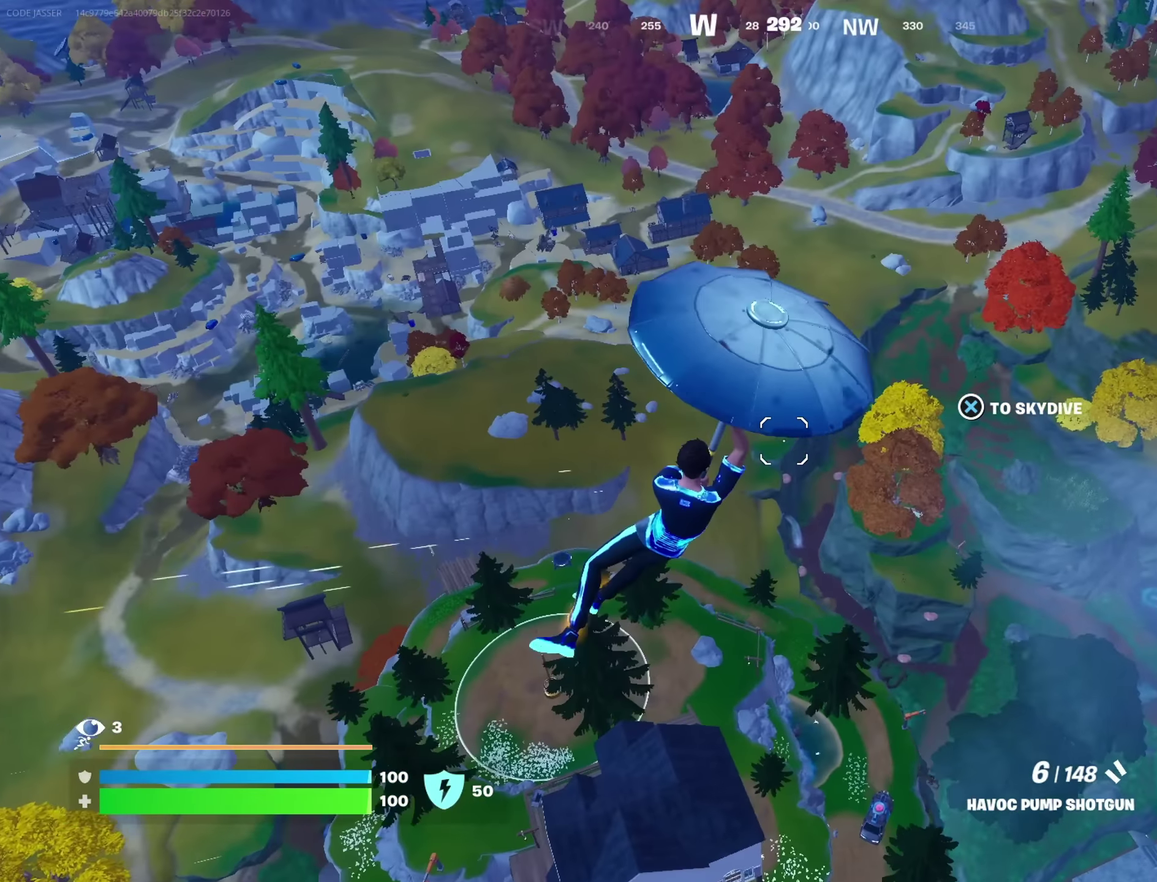
{"dt_ms": 500, "buttons": [], "left_stick": "up-right", "right_stick": "center", "events": []}